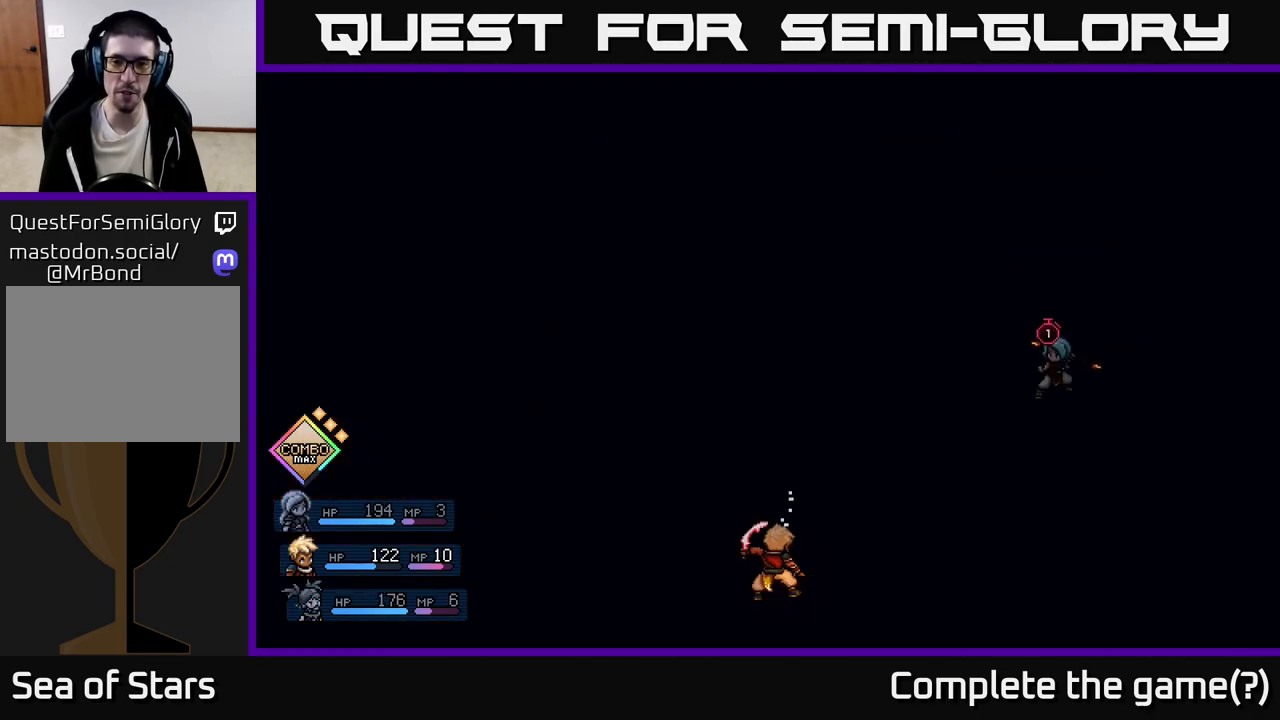
Gameplay with a controller (Xbox layout); each line is a JSON object with the inputs held at the frame after it. "events" lists button and stick changes between this image and that frame as [ms after this image, input, new state], when the widget could be followed in between. Not read: right_stick.
{"buttons": [], "left_stick": "center", "events": []}
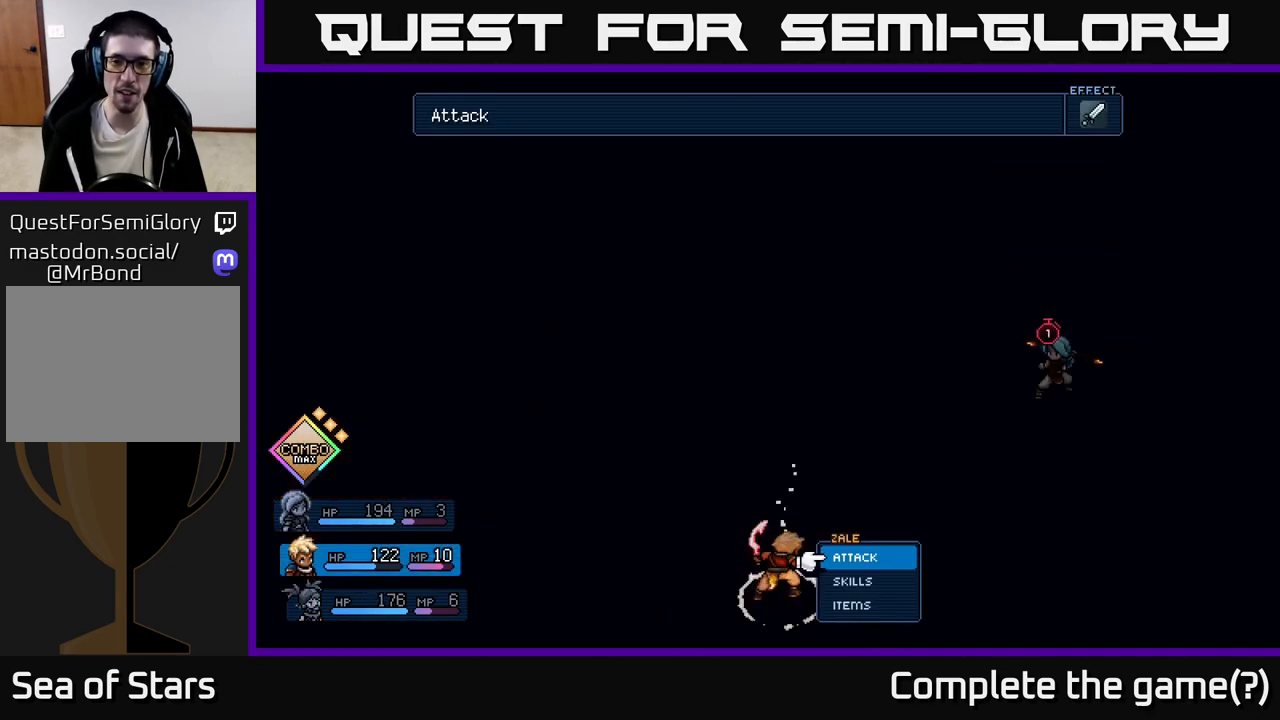
{"buttons": ["A"], "left_stick": "center", "events": [[500, "A", "down"]]}
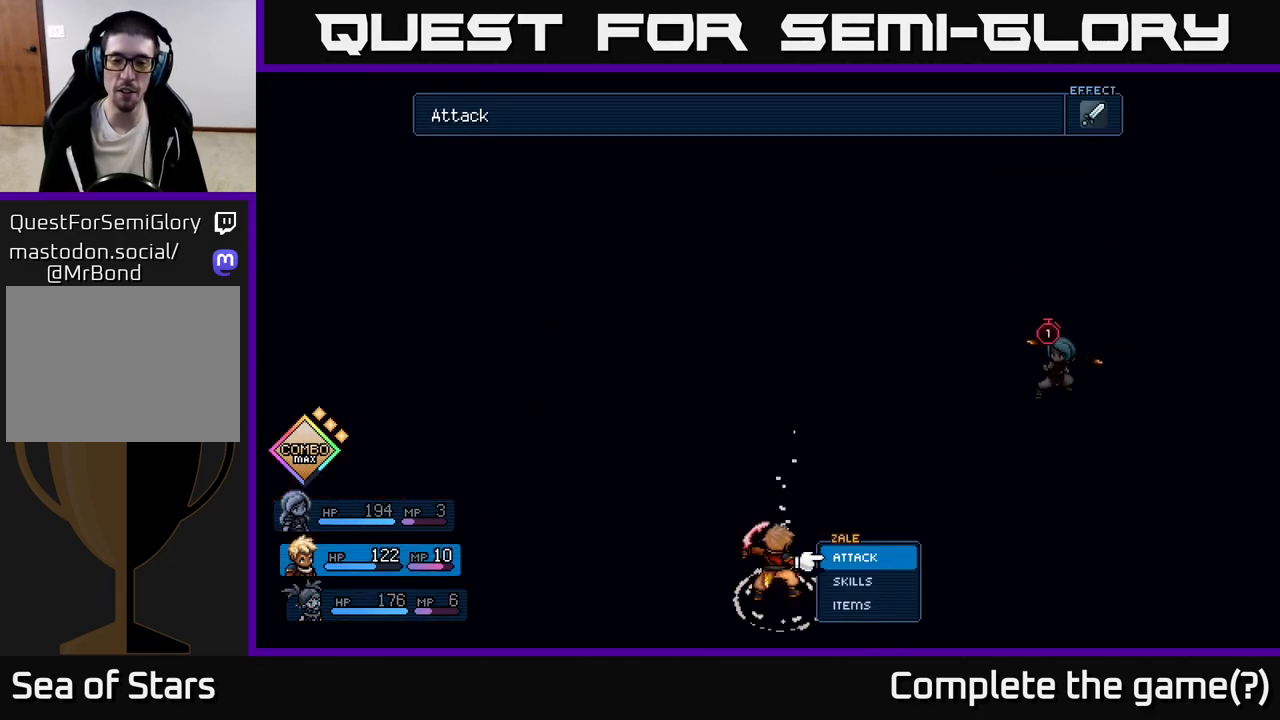
{"buttons": [], "left_stick": "center", "events": [[83, "A", "up"]]}
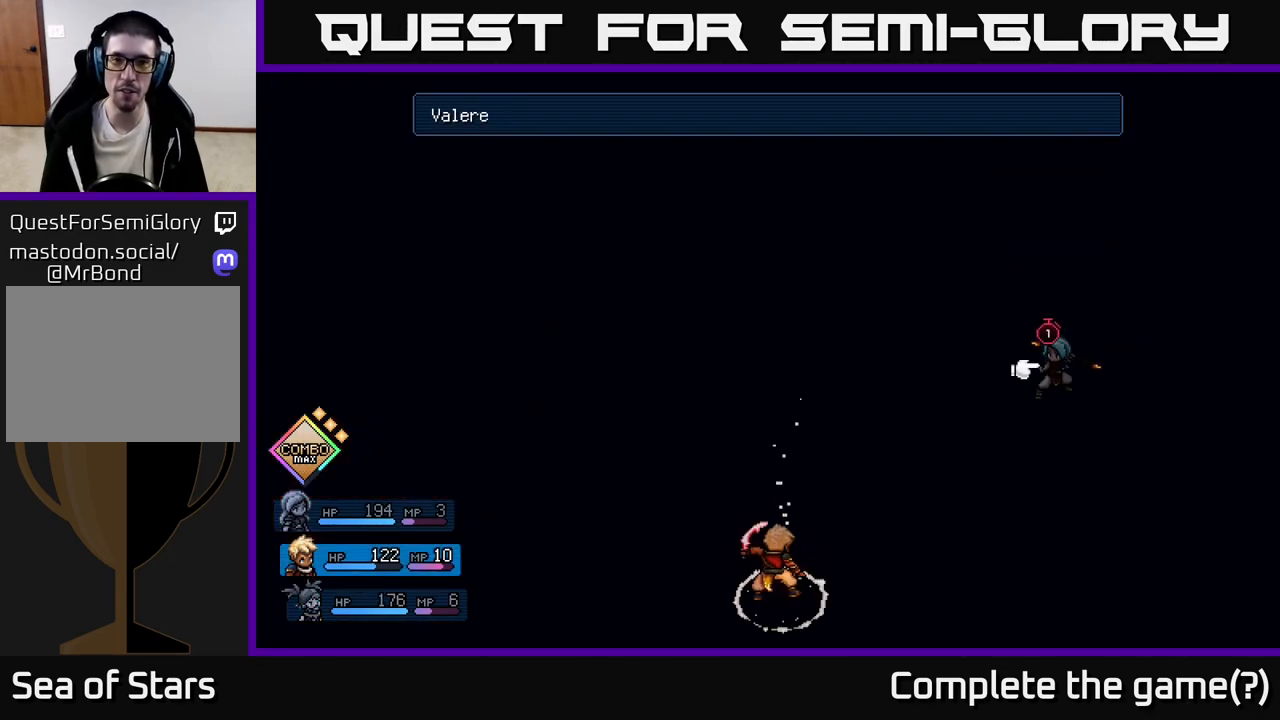
{"buttons": [], "left_stick": "center", "events": [[83, "left_stick", "left"], [383, "left_stick", "center"]]}
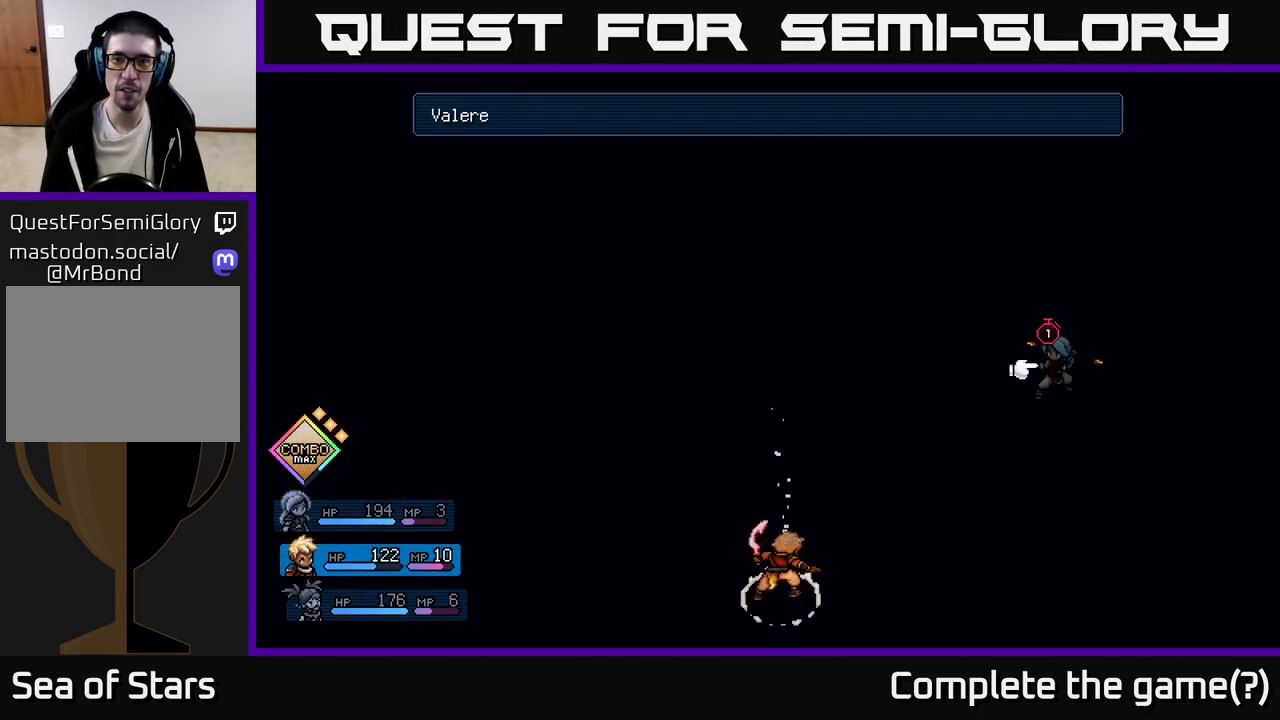
{"buttons": [], "left_stick": "center", "events": [[100, "A", "down"], [200, "A", "up"]]}
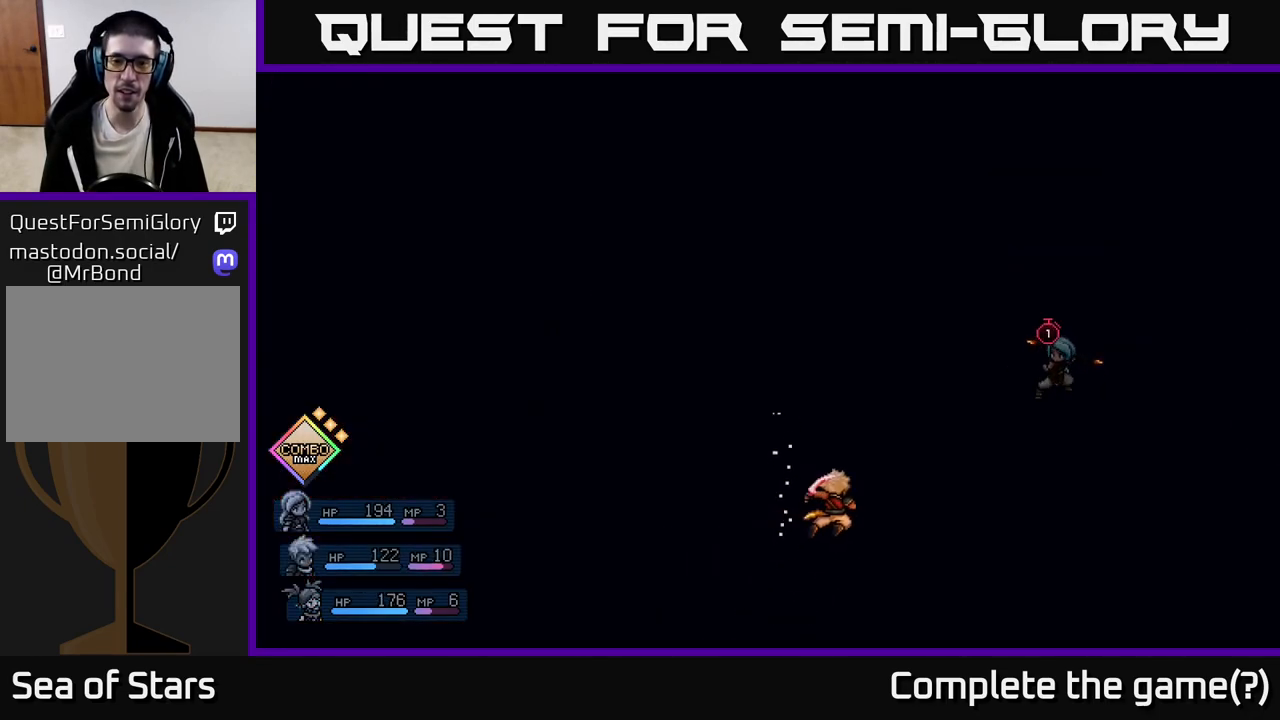
{"buttons": [], "left_stick": "center", "events": []}
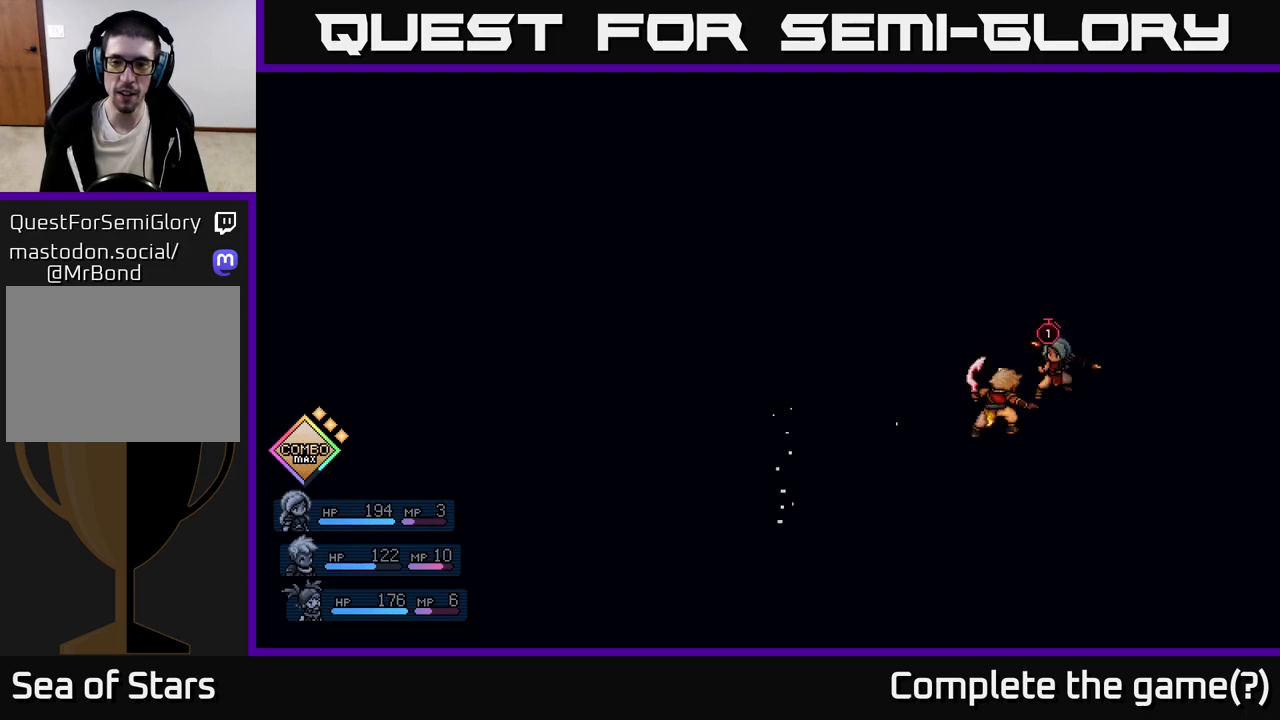
{"buttons": [], "left_stick": "center", "events": [[383, "A", "down"], [483, "A", "up"]]}
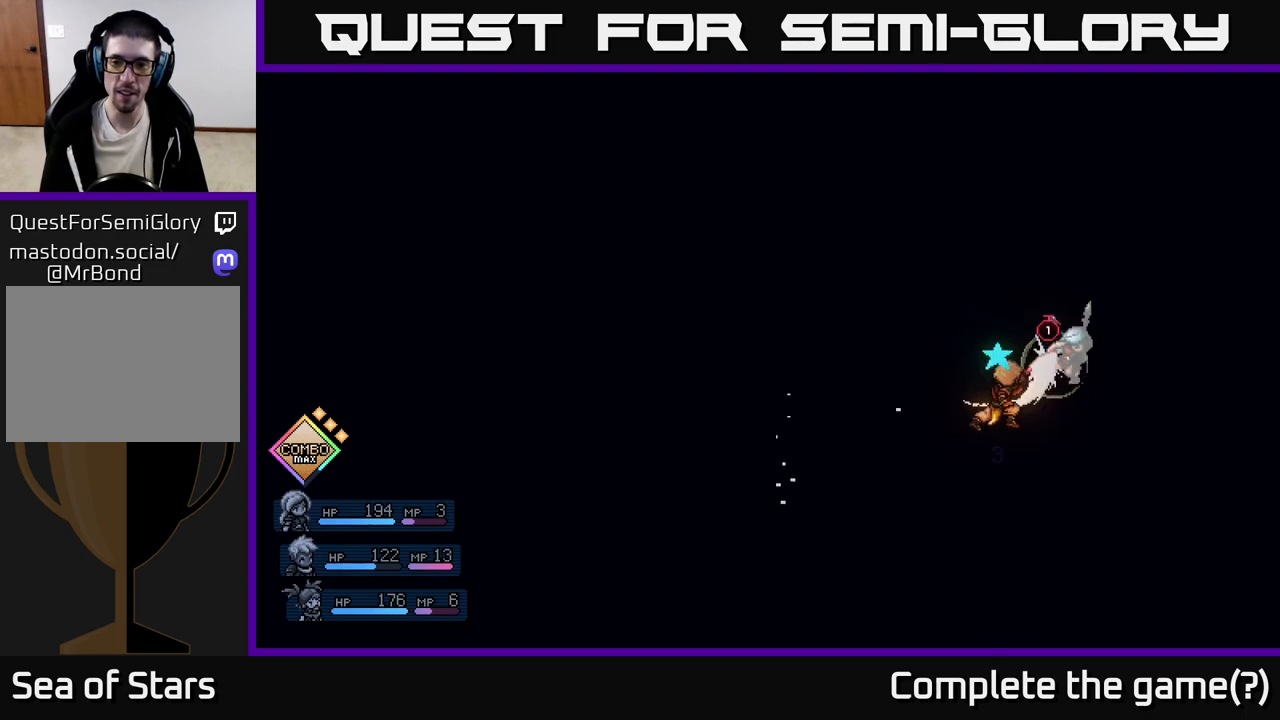
{"buttons": [], "left_stick": "center", "events": []}
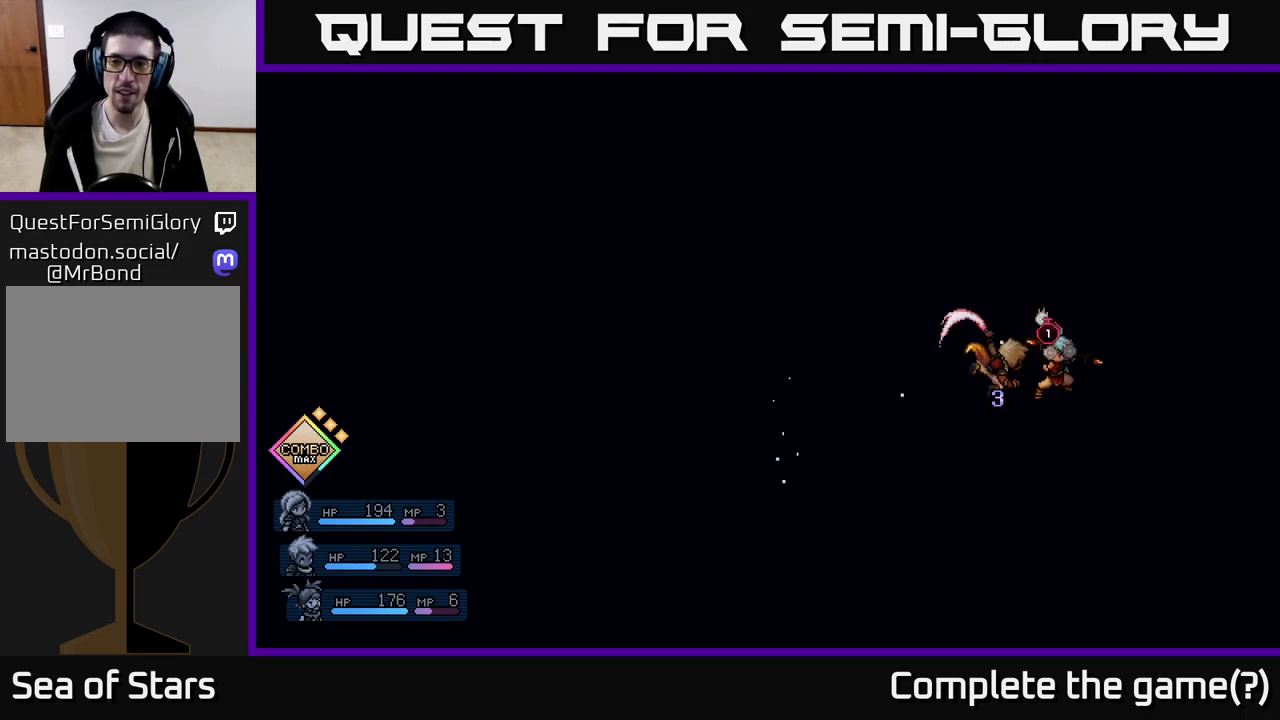
{"buttons": [], "left_stick": "center", "events": [[17, "A", "down"], [100, "A", "up"]]}
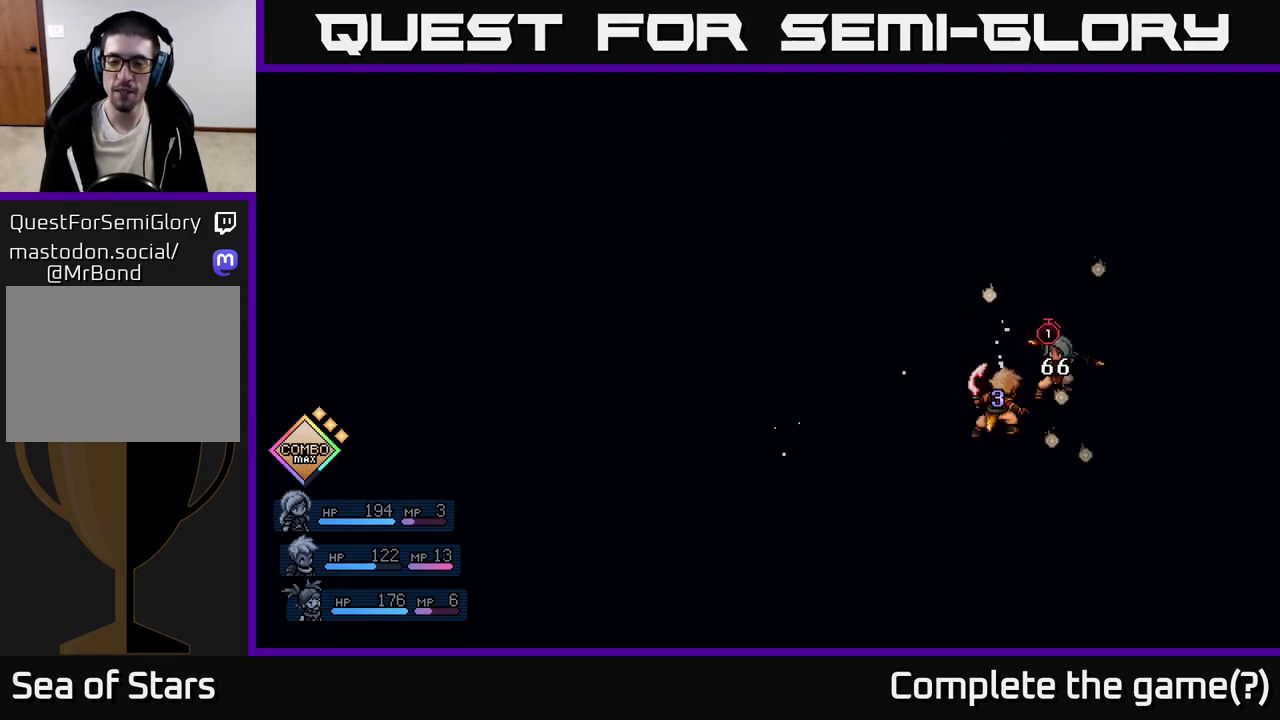
{"buttons": [], "left_stick": "center", "events": []}
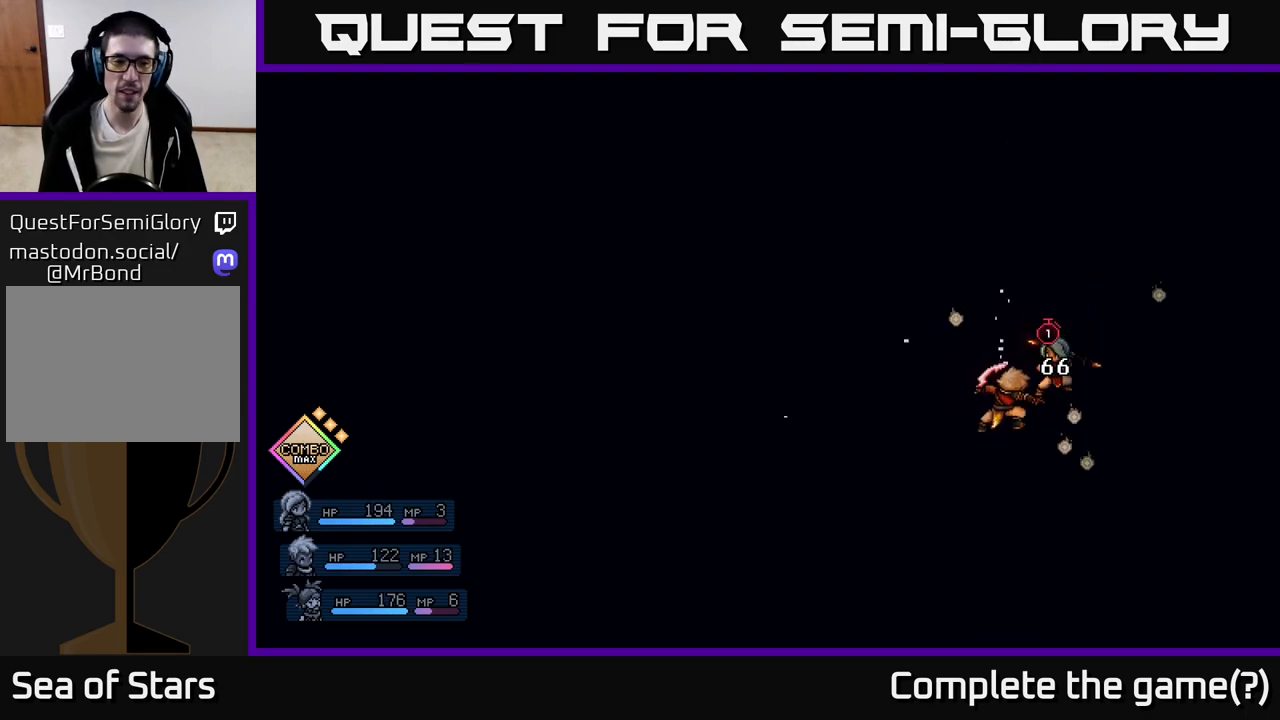
{"buttons": [], "left_stick": "center", "events": []}
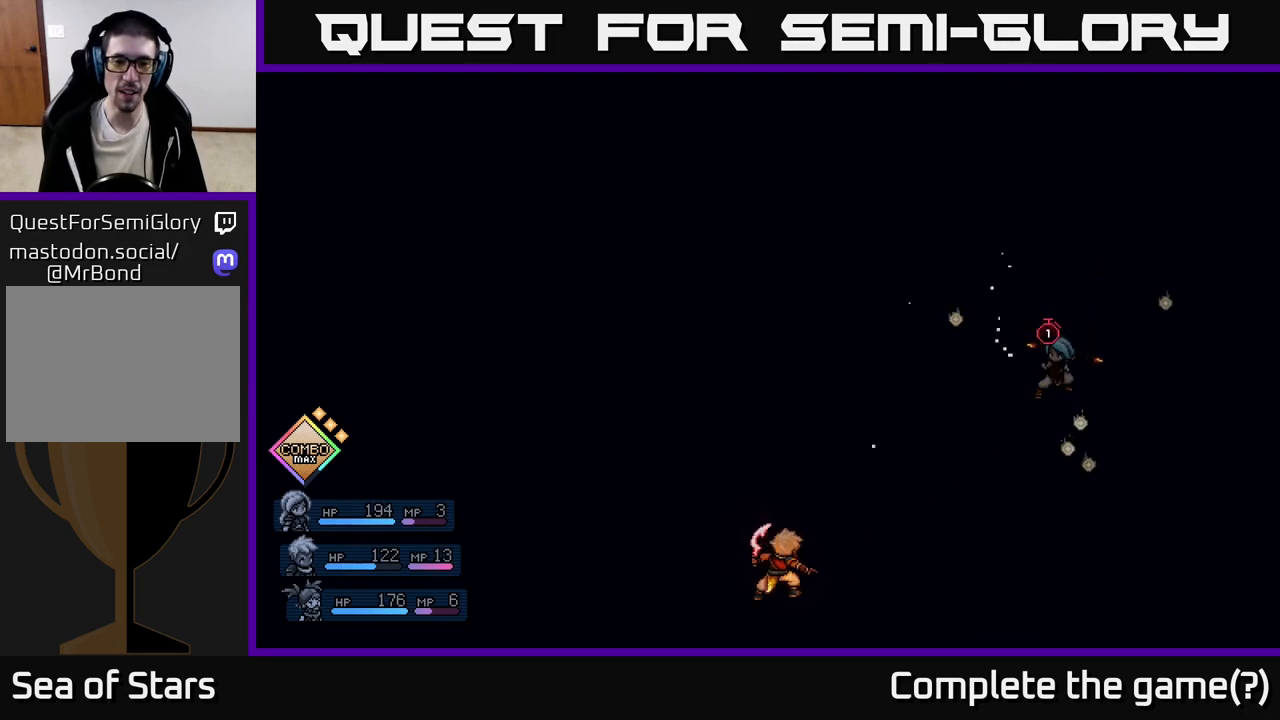
{"buttons": [], "left_stick": "center", "events": []}
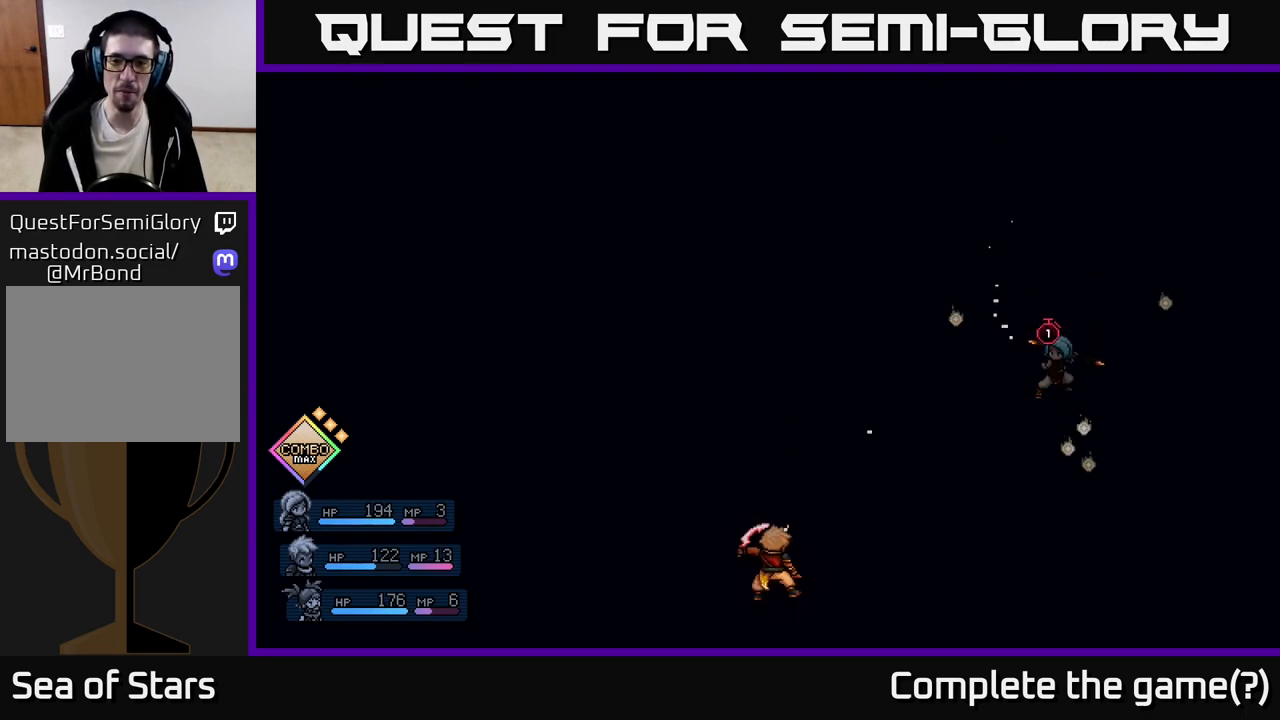
{"buttons": [], "left_stick": "center", "events": []}
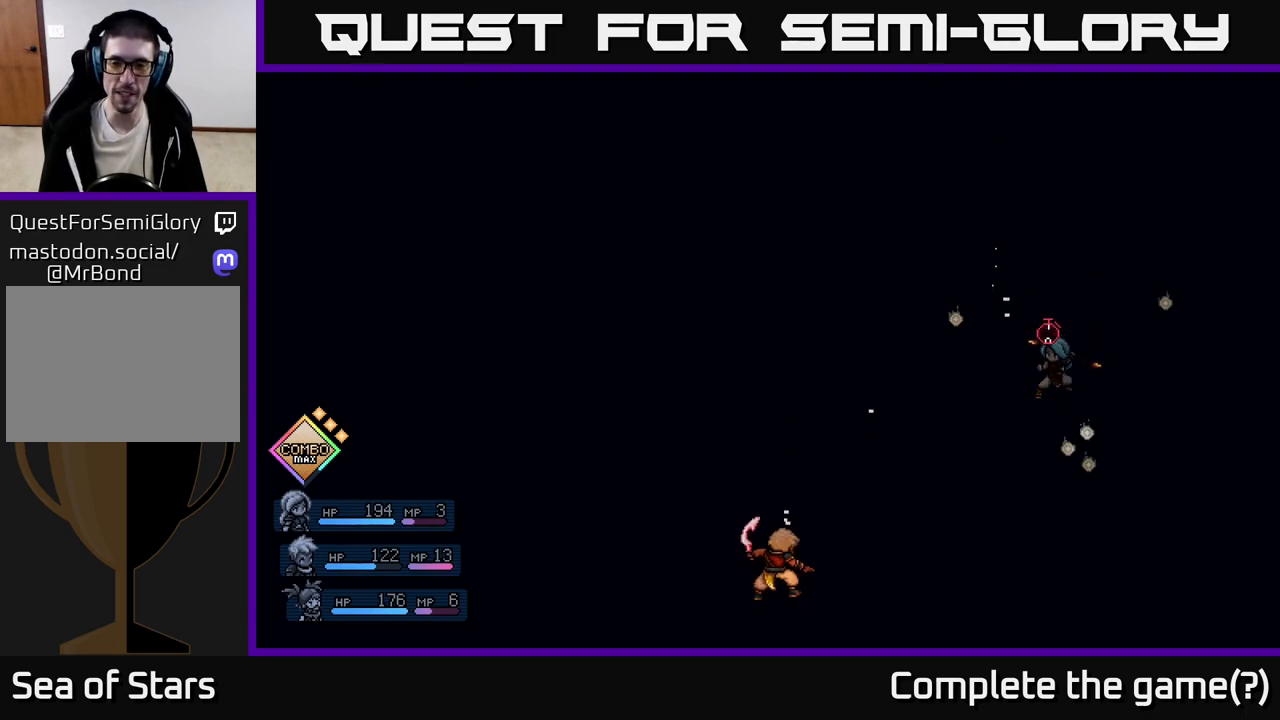
{"buttons": [], "left_stick": "center", "events": []}
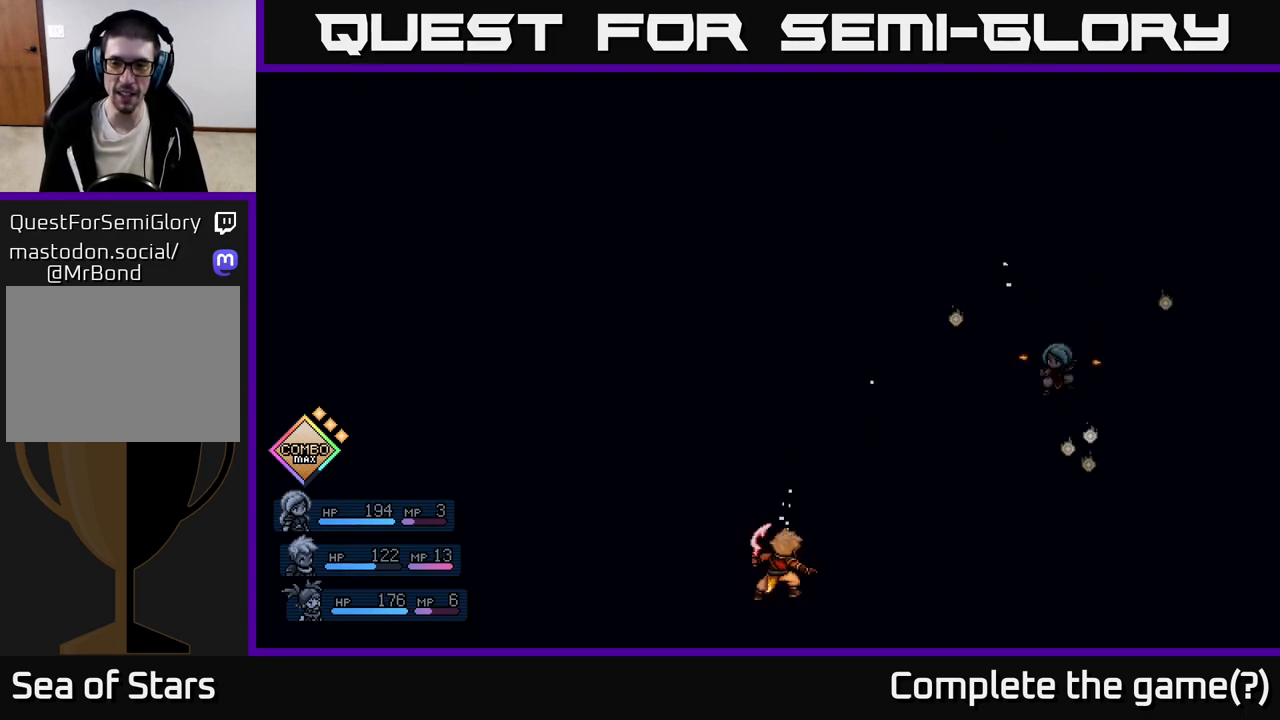
{"buttons": [], "left_stick": "center", "events": []}
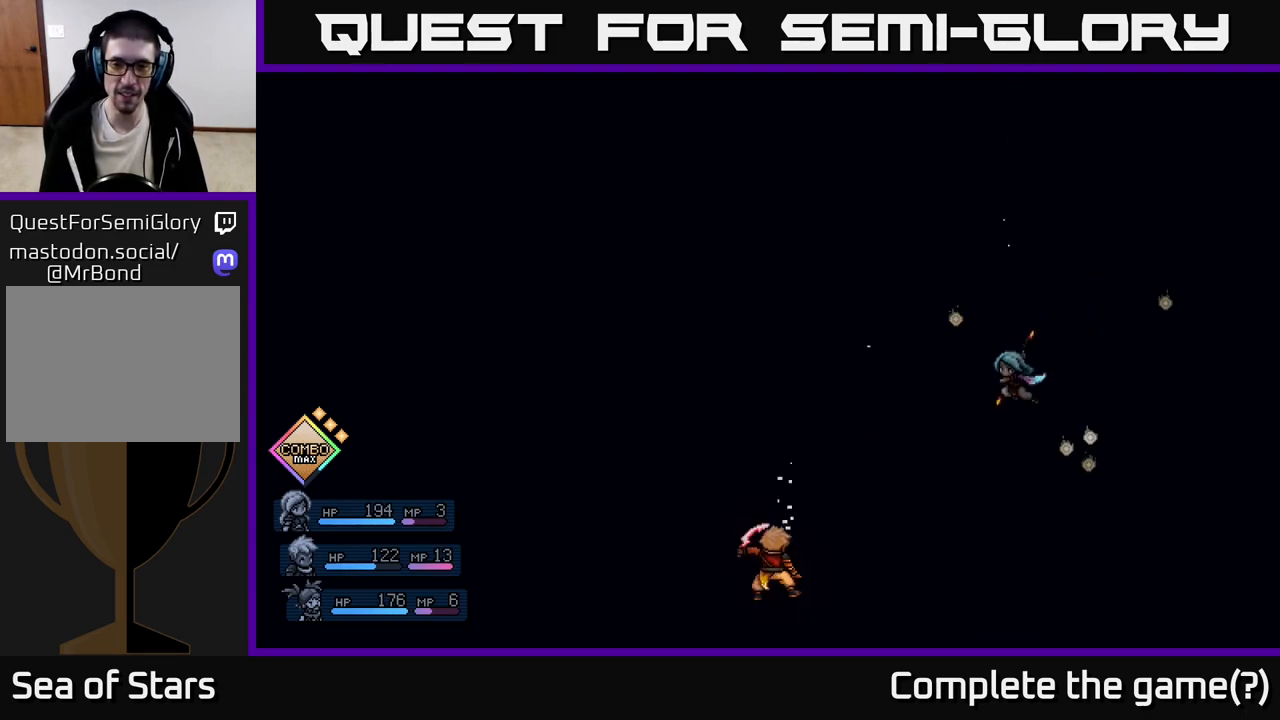
{"buttons": [], "left_stick": "center", "events": []}
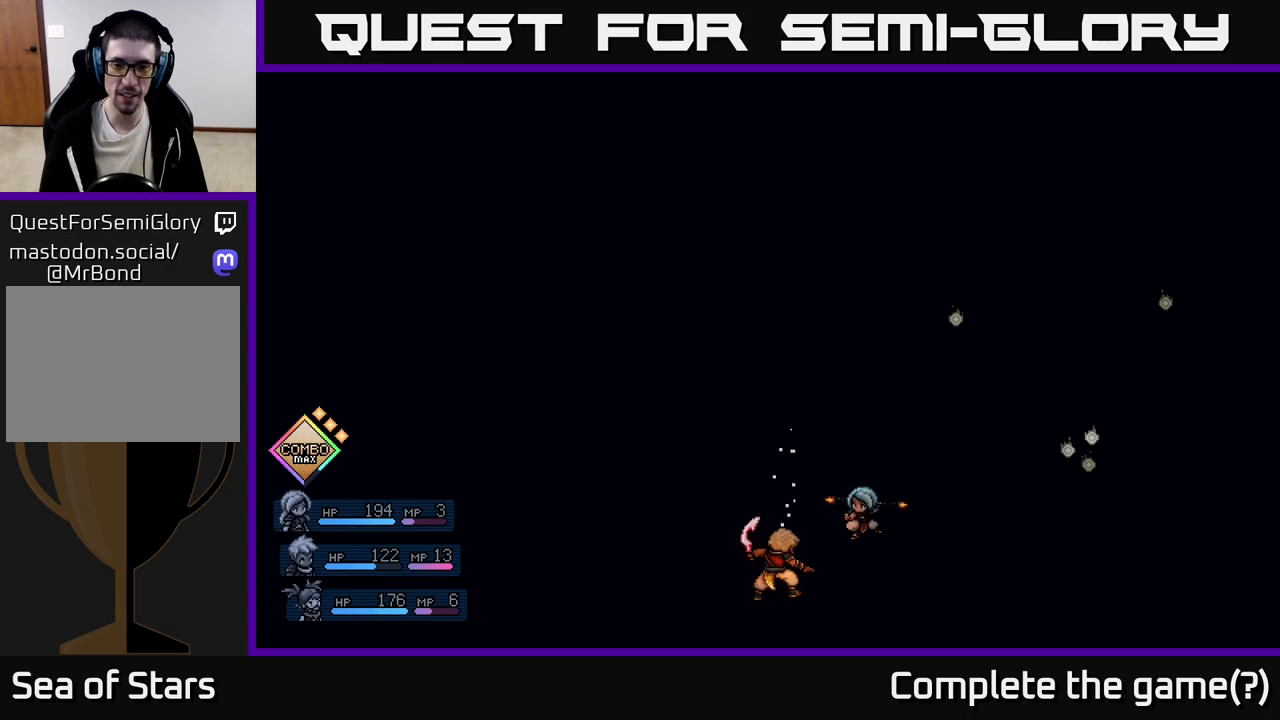
{"buttons": ["A"], "left_stick": "center", "events": [[417, "A", "down"]]}
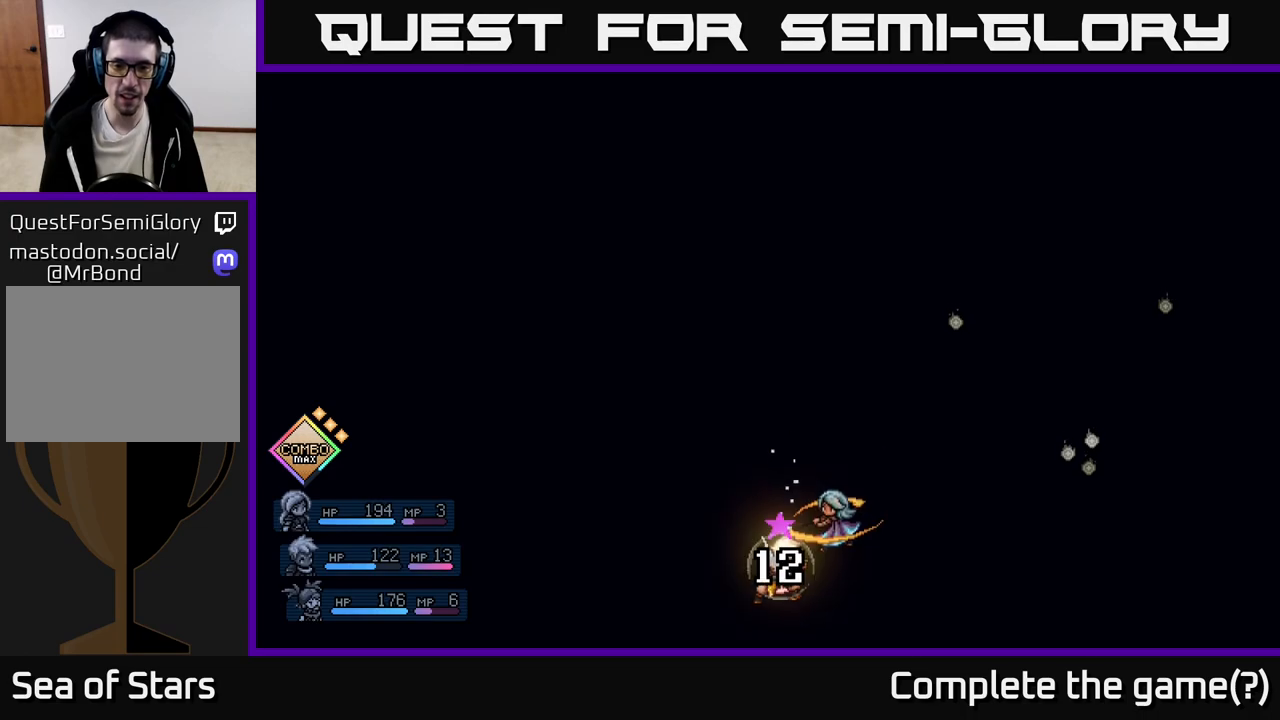
{"buttons": ["A"], "left_stick": "center", "events": [[100, "A", "up"], [433, "A", "down"]]}
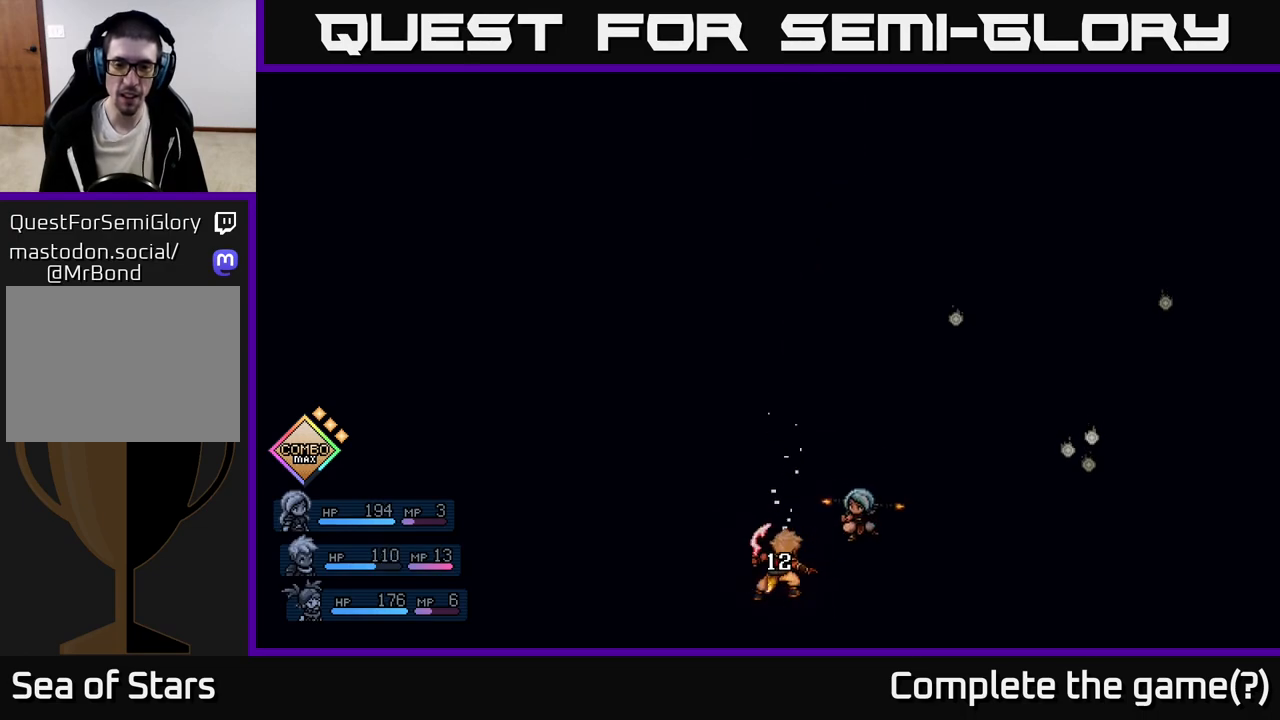
{"buttons": [], "left_stick": "center", "events": [[100, "A", "up"]]}
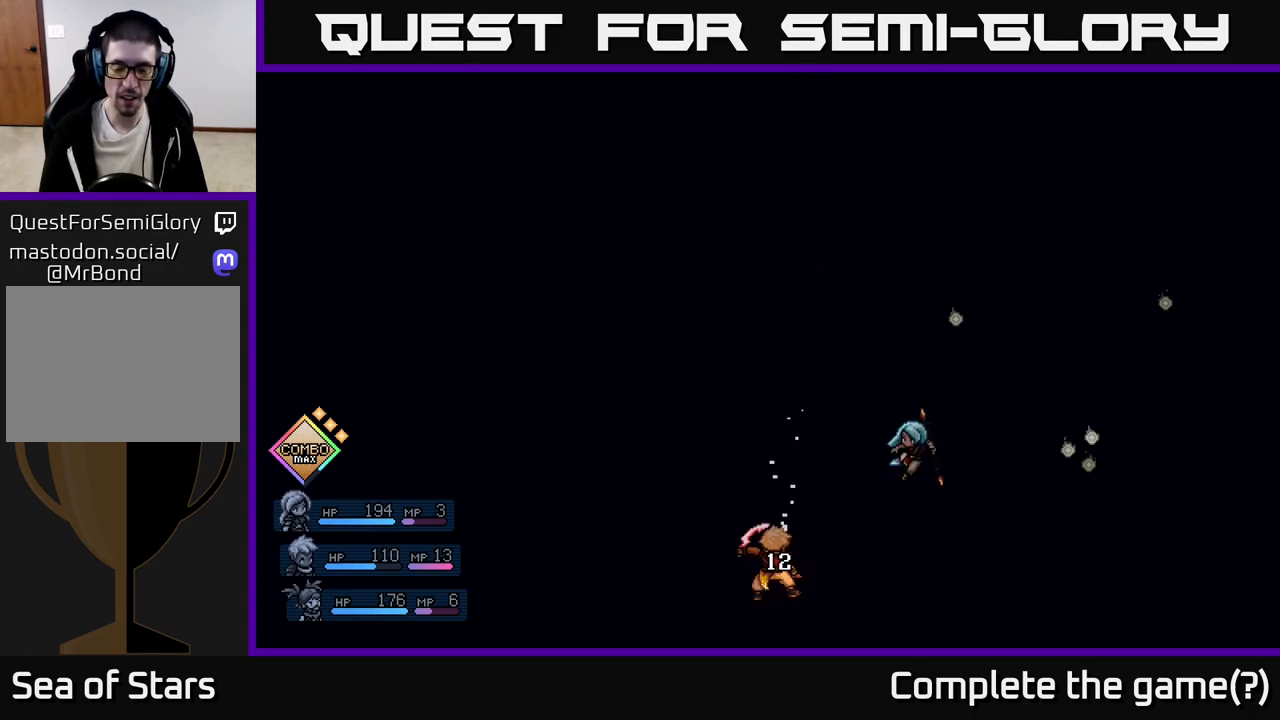
{"buttons": [], "left_stick": "center", "events": []}
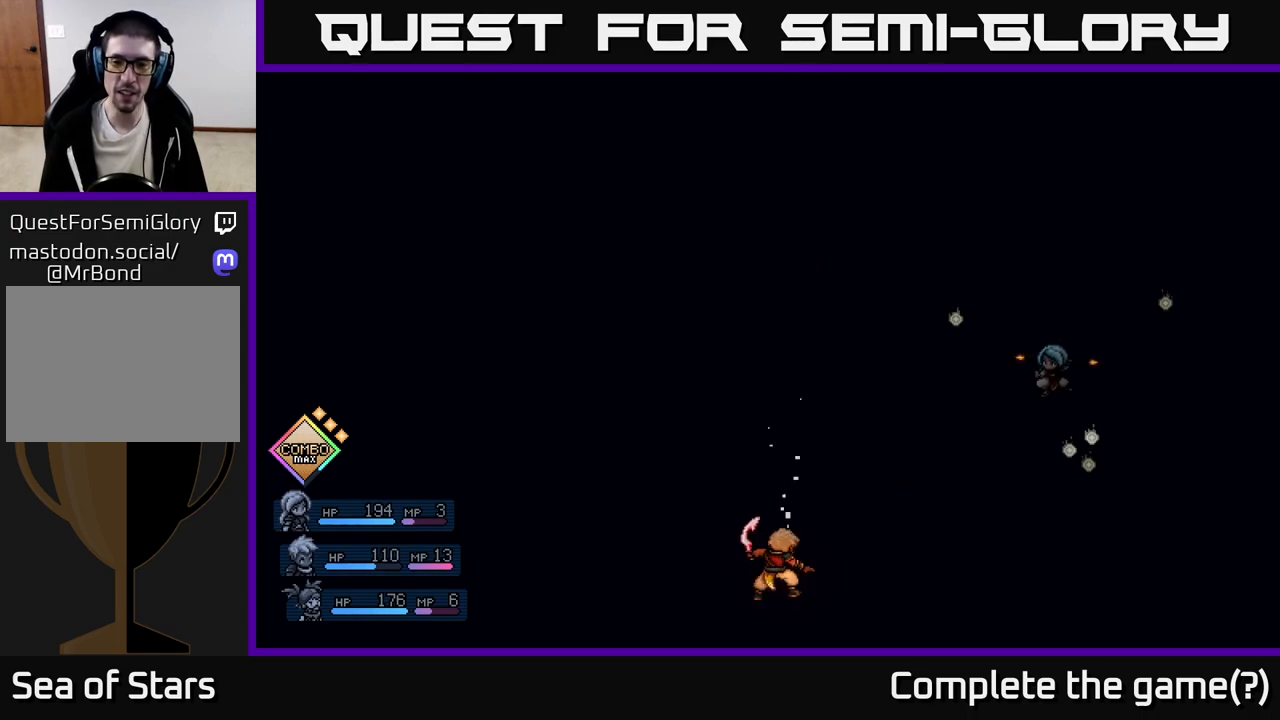
{"buttons": [], "left_stick": "center", "events": []}
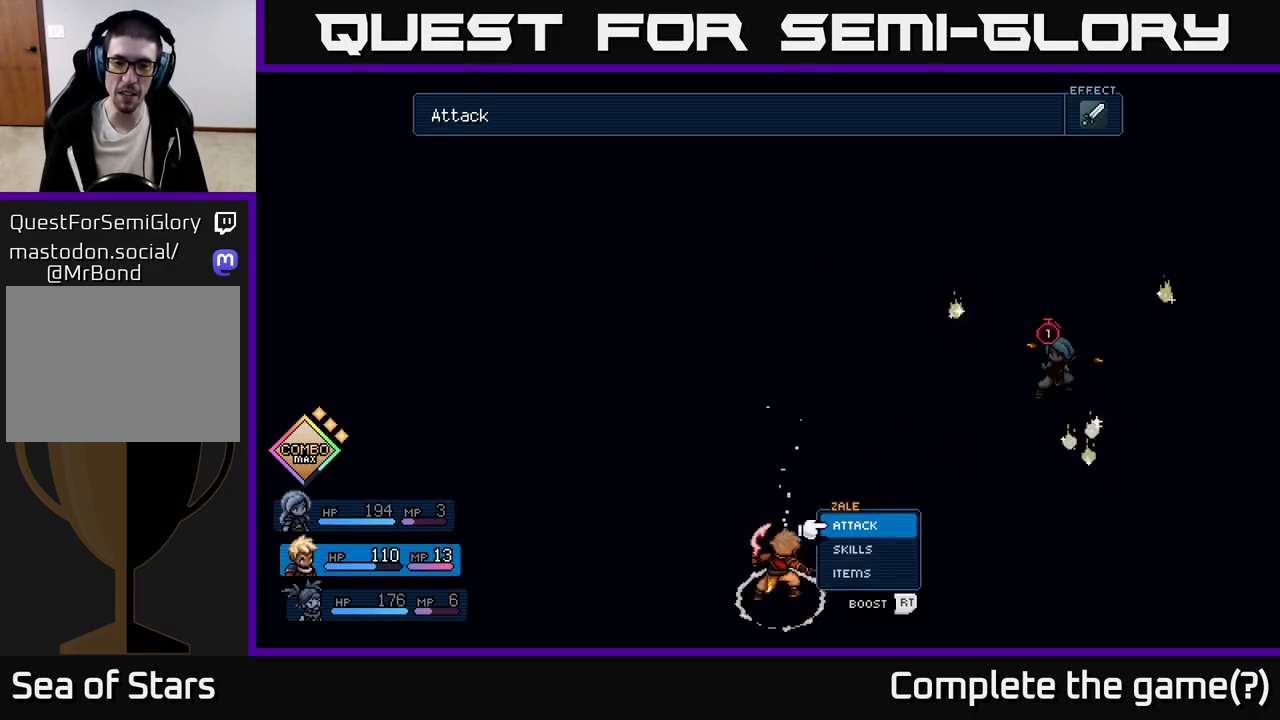
{"buttons": [], "left_stick": "center", "events": [[83, "A", "down"], [150, "A", "up"], [317, "A", "down"], [400, "A", "up"]]}
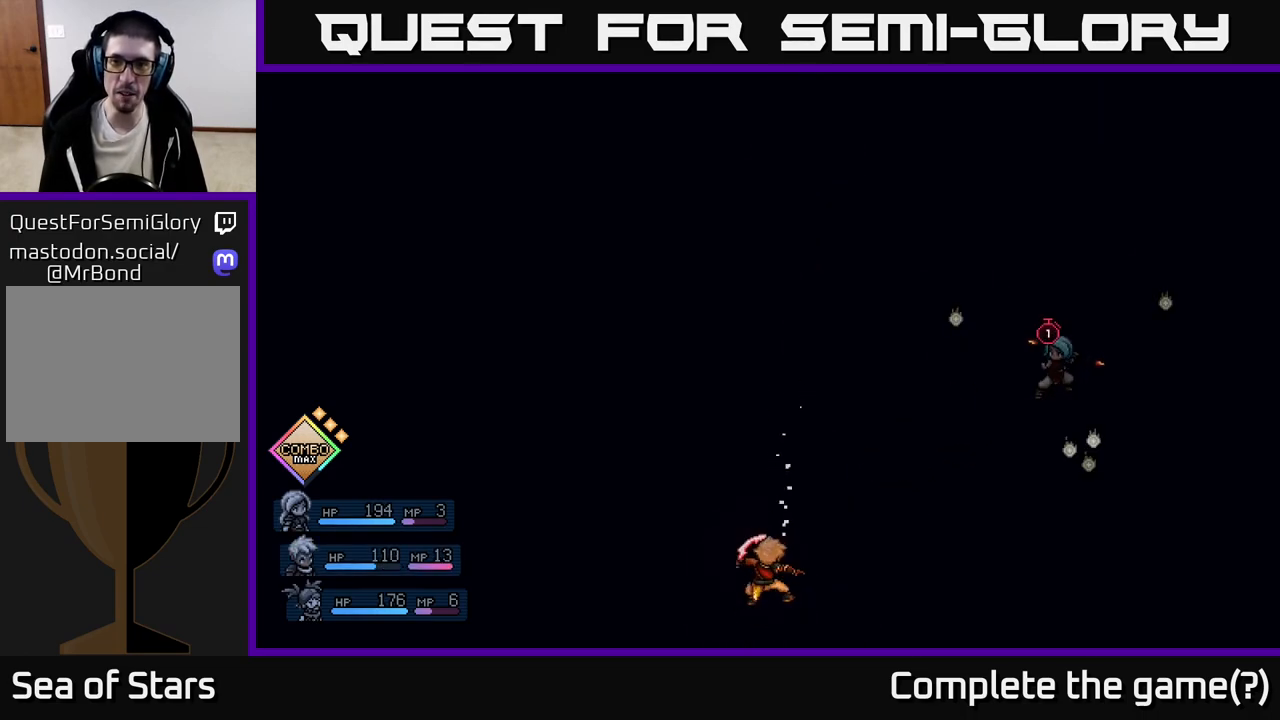
{"buttons": [], "left_stick": "center", "events": []}
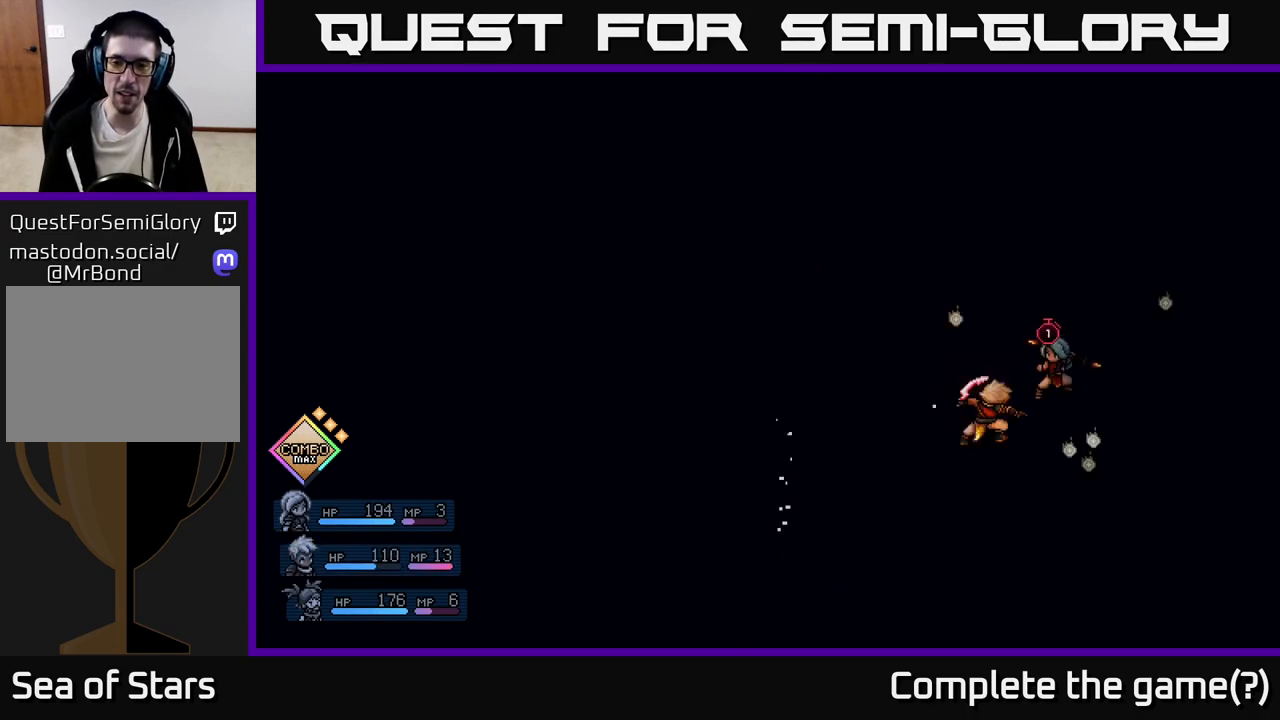
{"buttons": [], "left_stick": "center", "events": []}
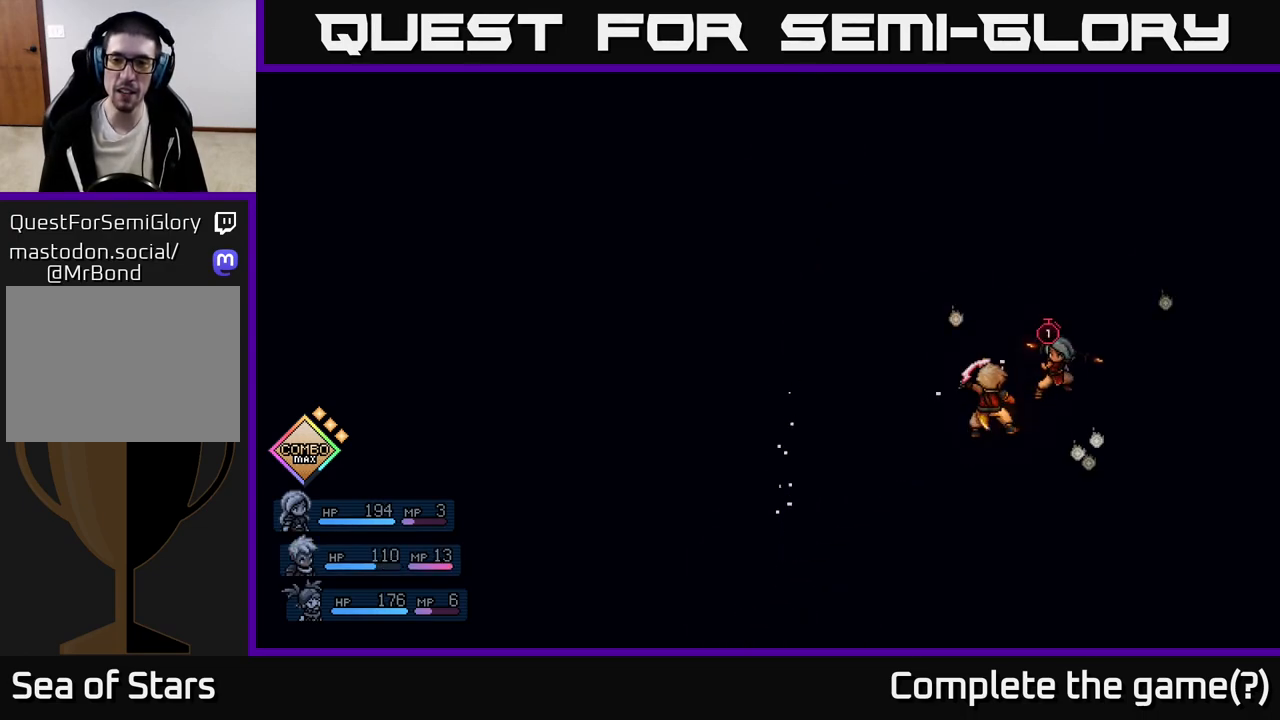
{"buttons": [], "left_stick": "center", "events": [[83, "A", "down"], [200, "A", "up"]]}
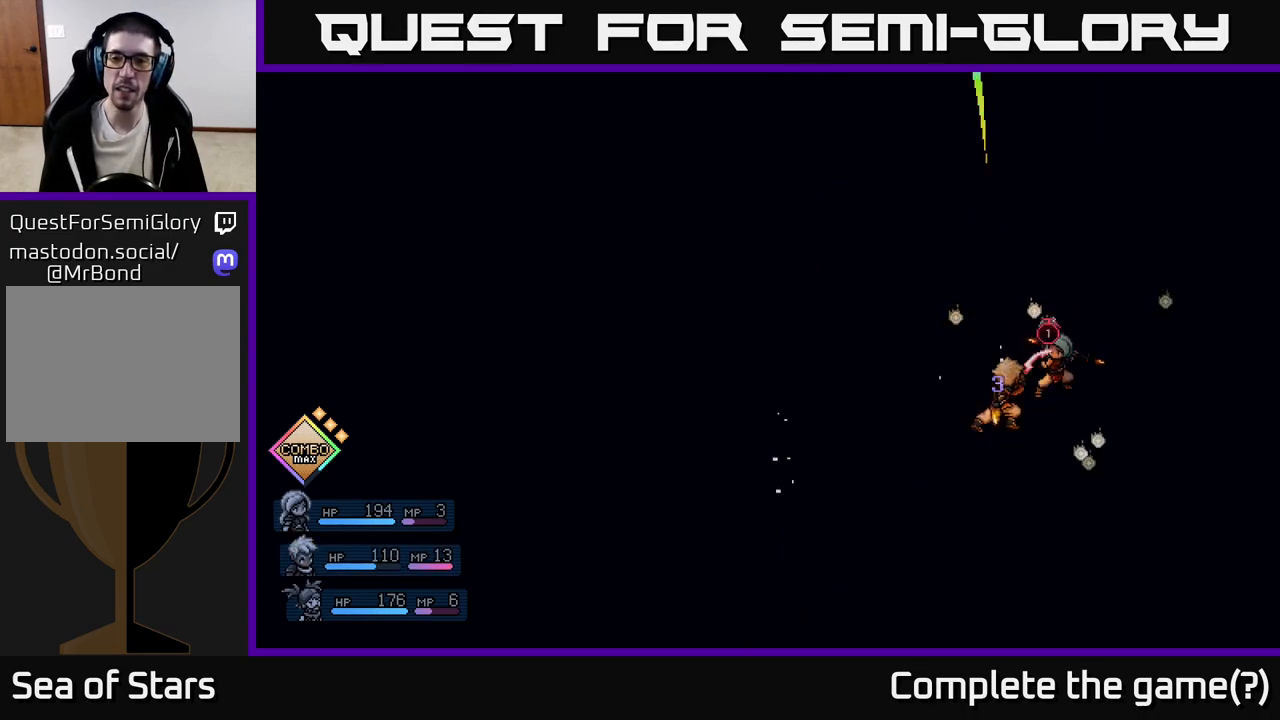
{"buttons": [], "left_stick": "center", "events": [[167, "A", "down"], [283, "A", "up"]]}
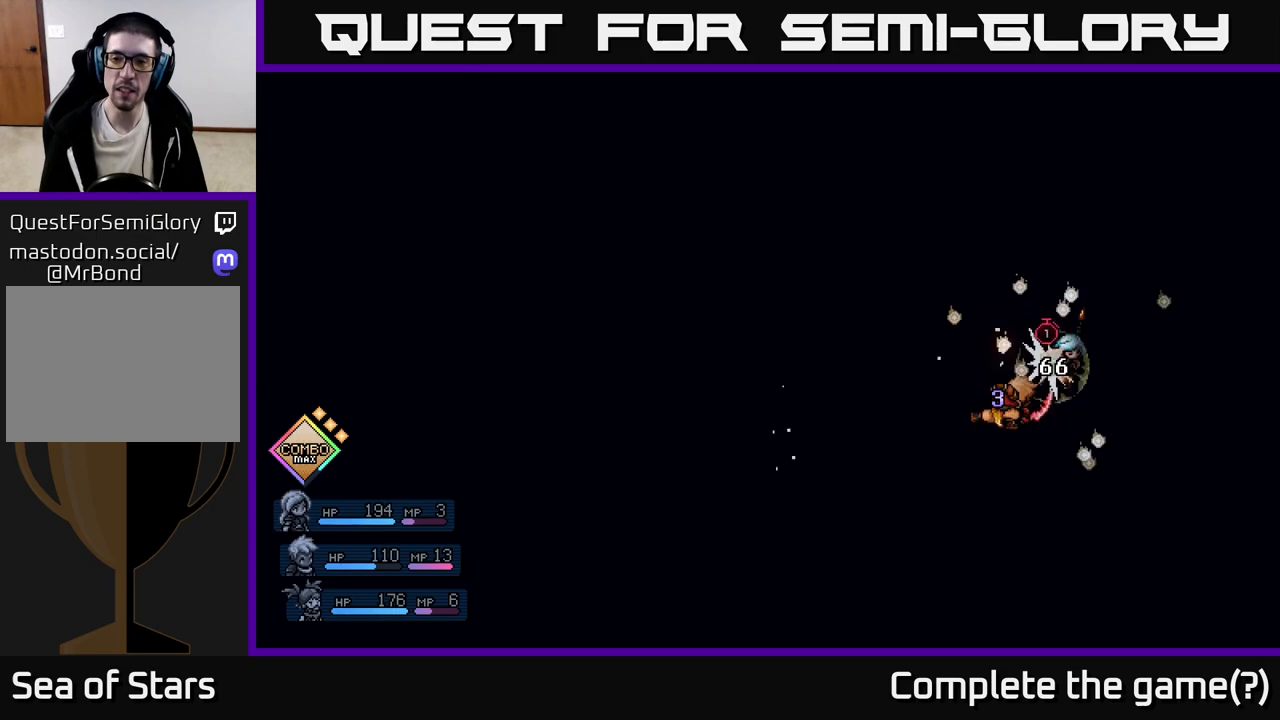
{"buttons": [], "left_stick": "center", "events": []}
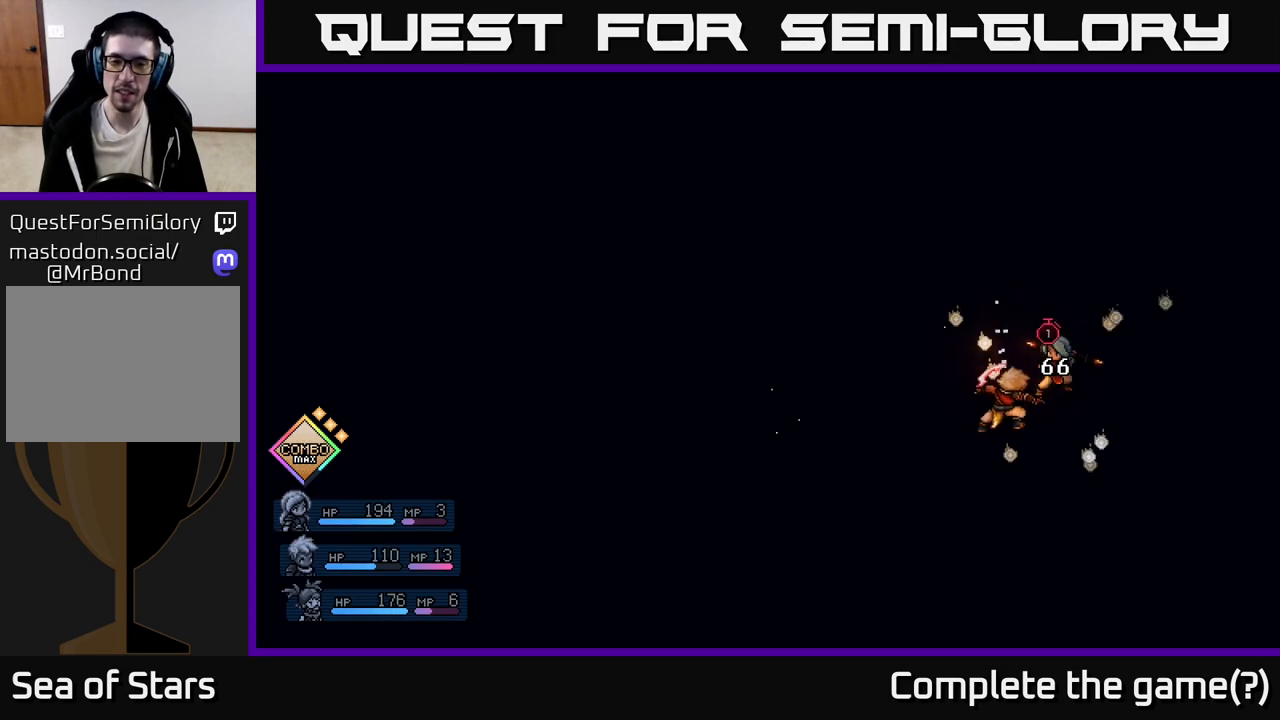
{"buttons": [], "left_stick": "center", "events": []}
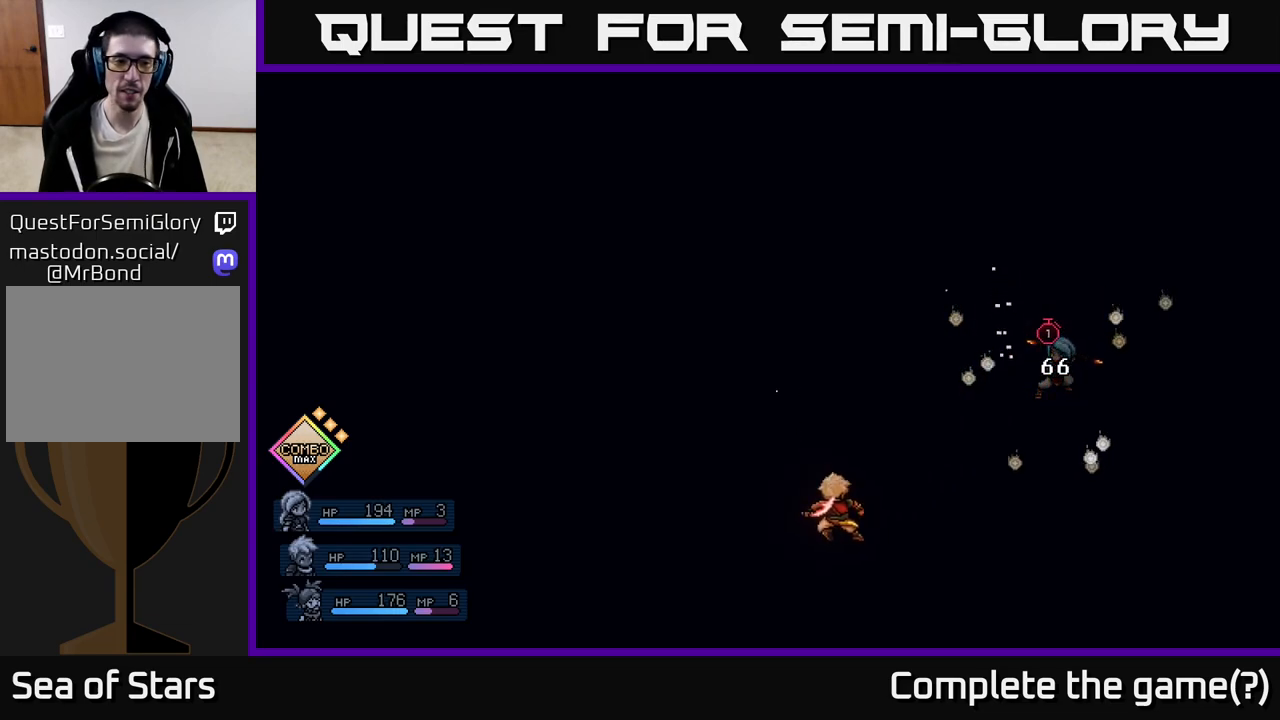
{"buttons": [], "left_stick": "center", "events": []}